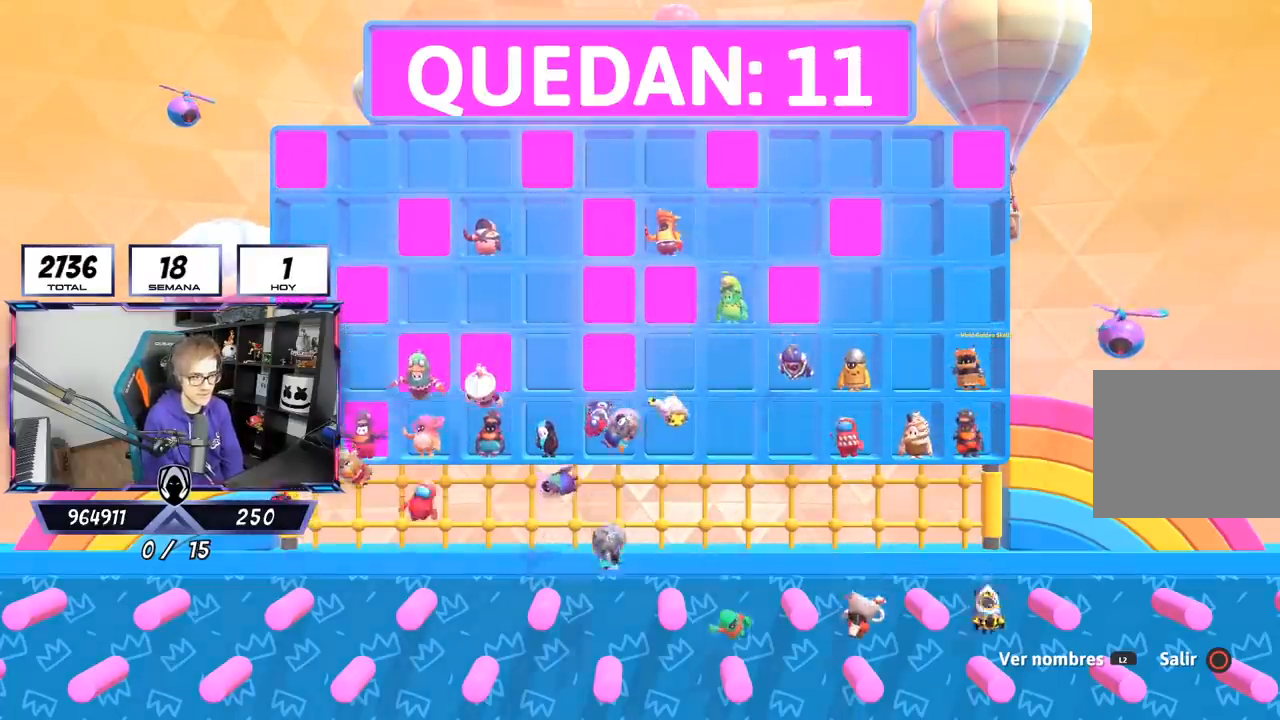
Gameplay with a controller (PlayStation layout); each line is a JSON object with the inputs held at the frame after it. "events" lists button and stick changes between this image and that frame as [ms after this image, input, new state], when the widget could be followed in between. Not read: R1.
{"buttons": [], "left_stick": "center", "right_stick": "center", "events": [[117, "L2", "down"], [133, "L1", "down"], [267, "L1", "up"], [267, "L2", "up"], [333, "L1", "down"], [333, "L2", "down"], [500, "L1", "up"], [500, "L2", "up"]]}
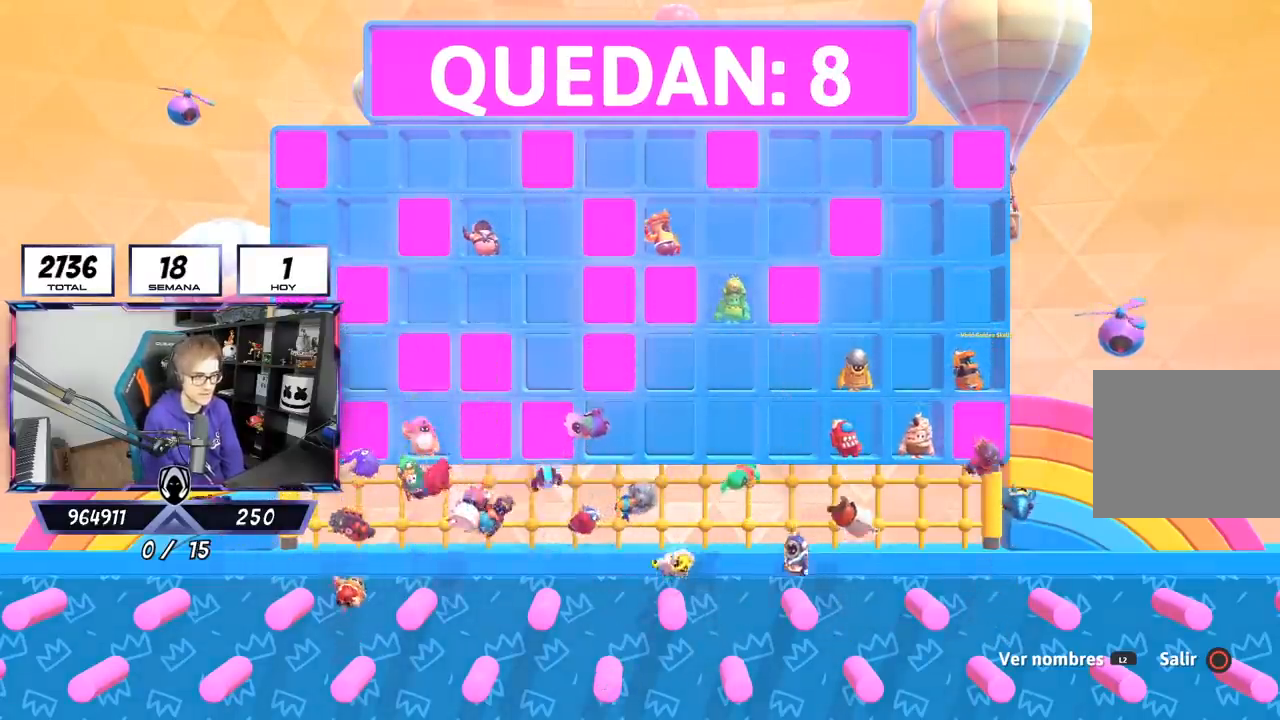
{"buttons": [], "left_stick": "center", "right_stick": "center", "events": [[133, "L2", "down"], [167, "L1", "down"], [300, "L1", "up"], [300, "L2", "up"], [367, "L1", "down"], [367, "L2", "down"], [450, "L1", "up"], [450, "L2", "up"]]}
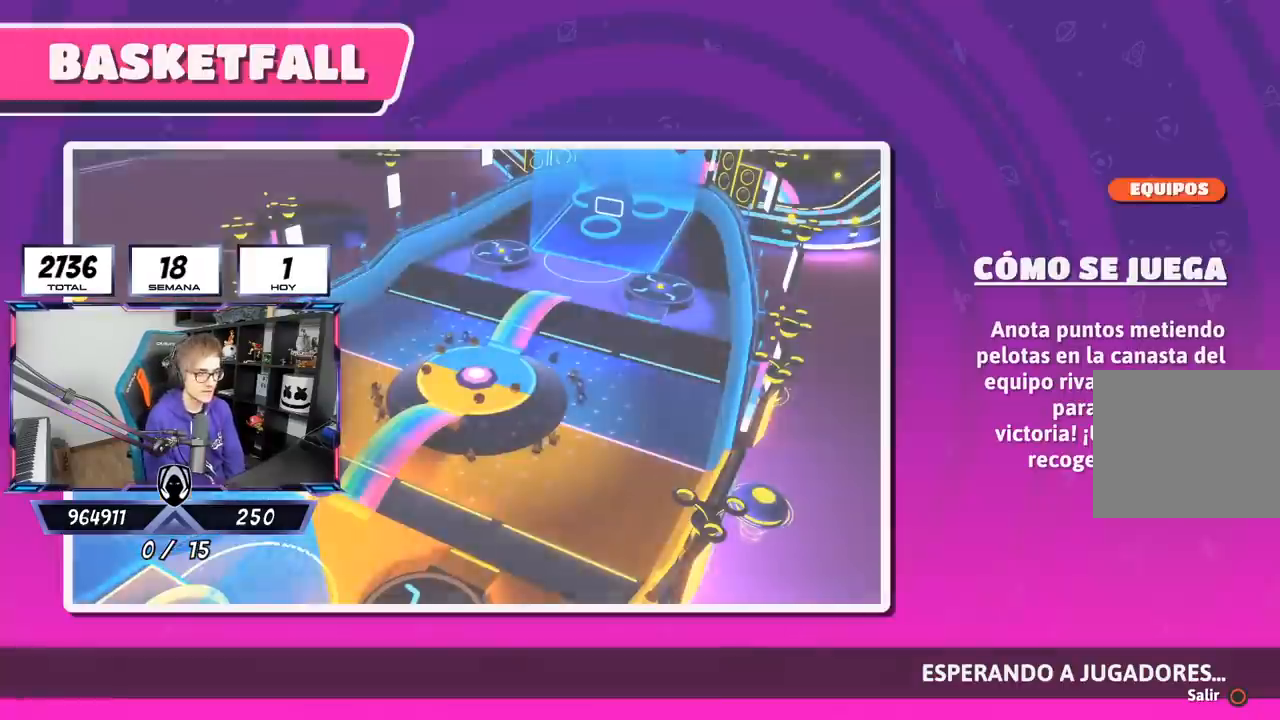
{"buttons": [], "left_stick": "center", "right_stick": "center", "events": []}
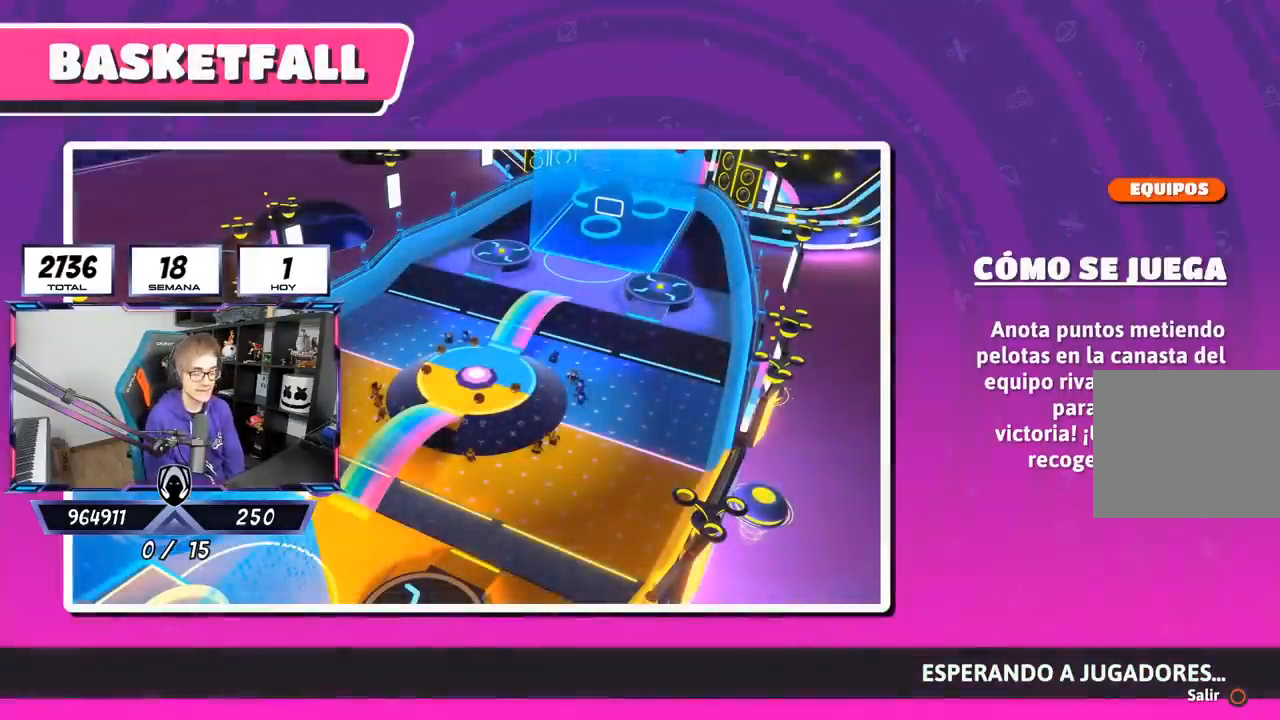
{"buttons": [], "left_stick": "center", "right_stick": "center", "events": []}
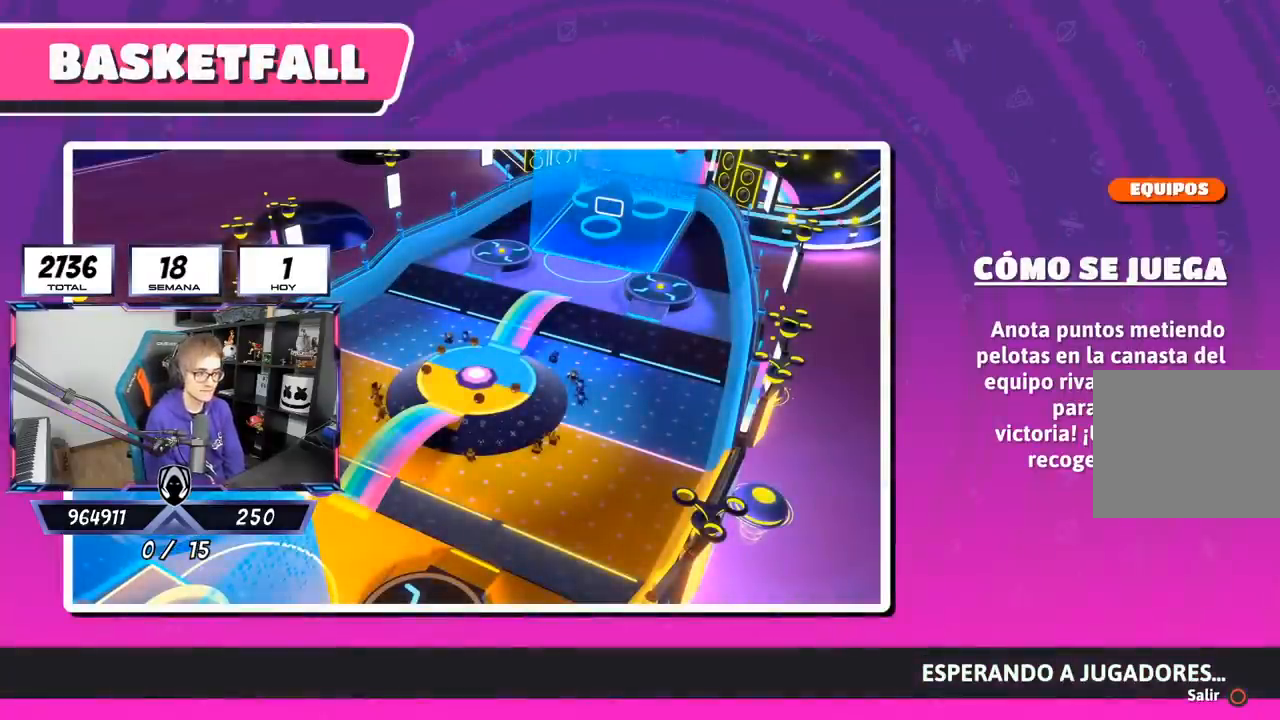
{"buttons": [], "left_stick": "center", "right_stick": "center", "events": []}
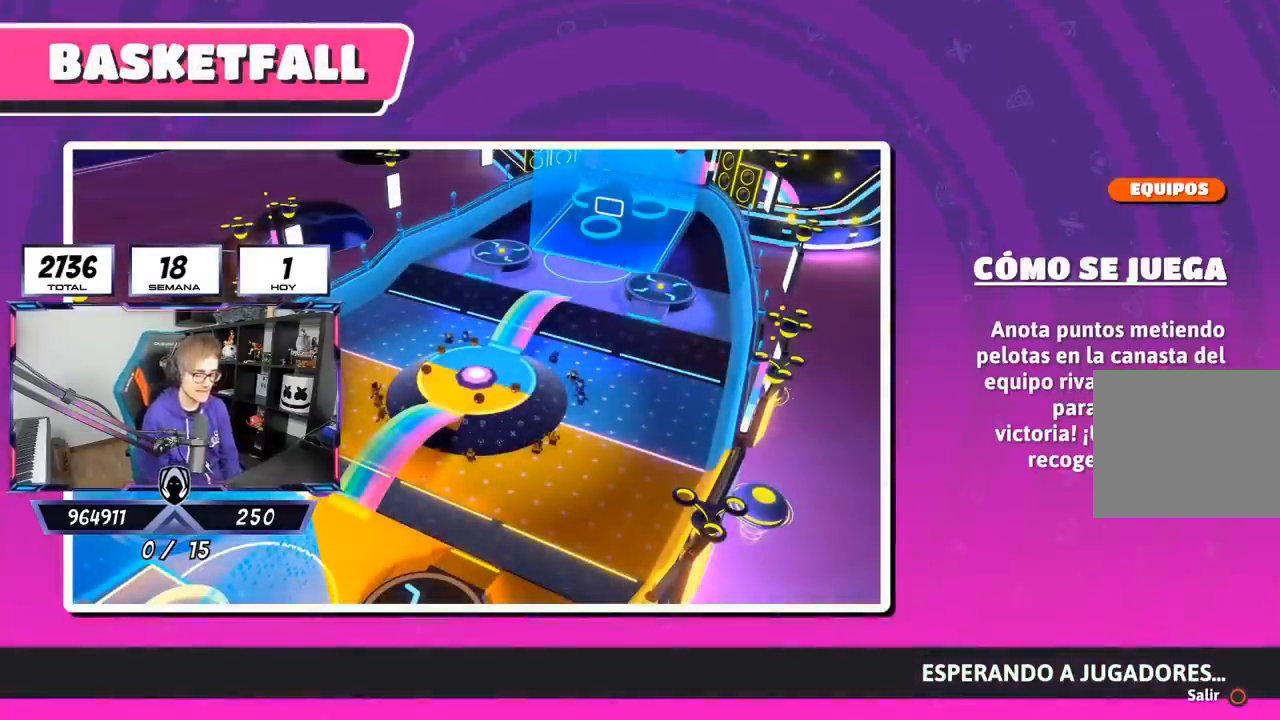
{"buttons": [], "left_stick": "center", "right_stick": "center", "events": []}
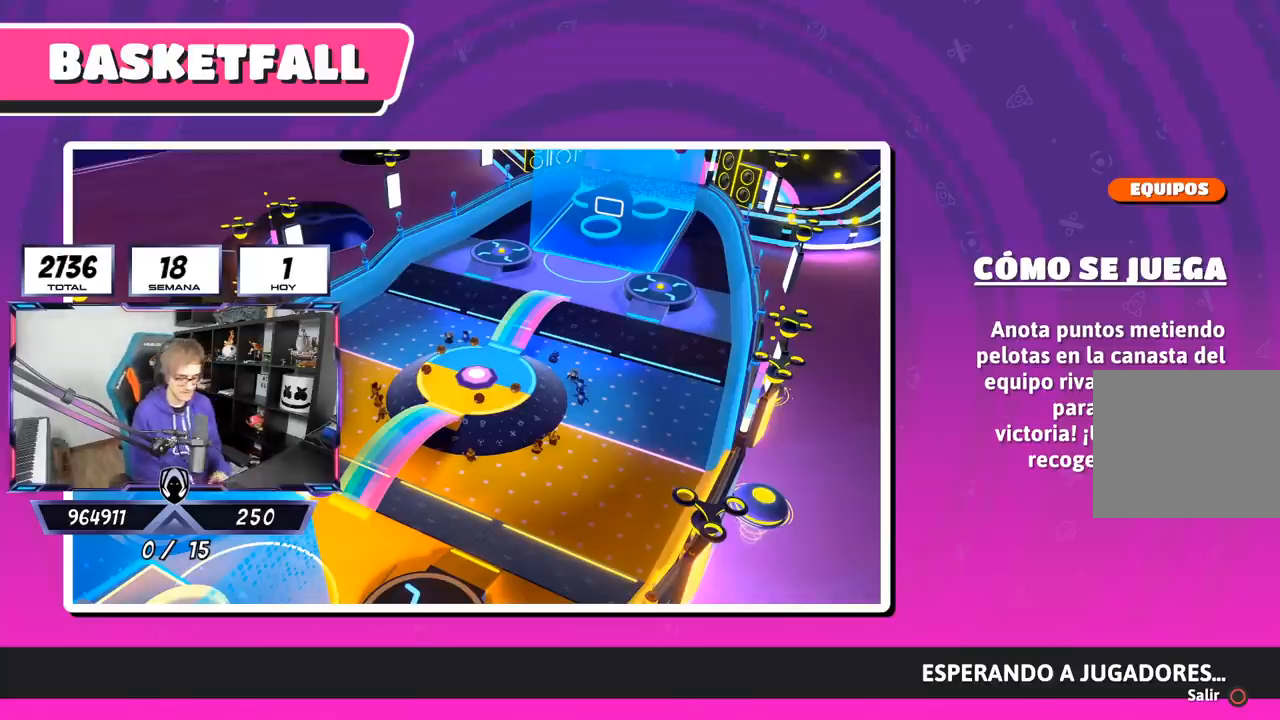
{"buttons": [], "left_stick": "center", "right_stick": "center", "events": []}
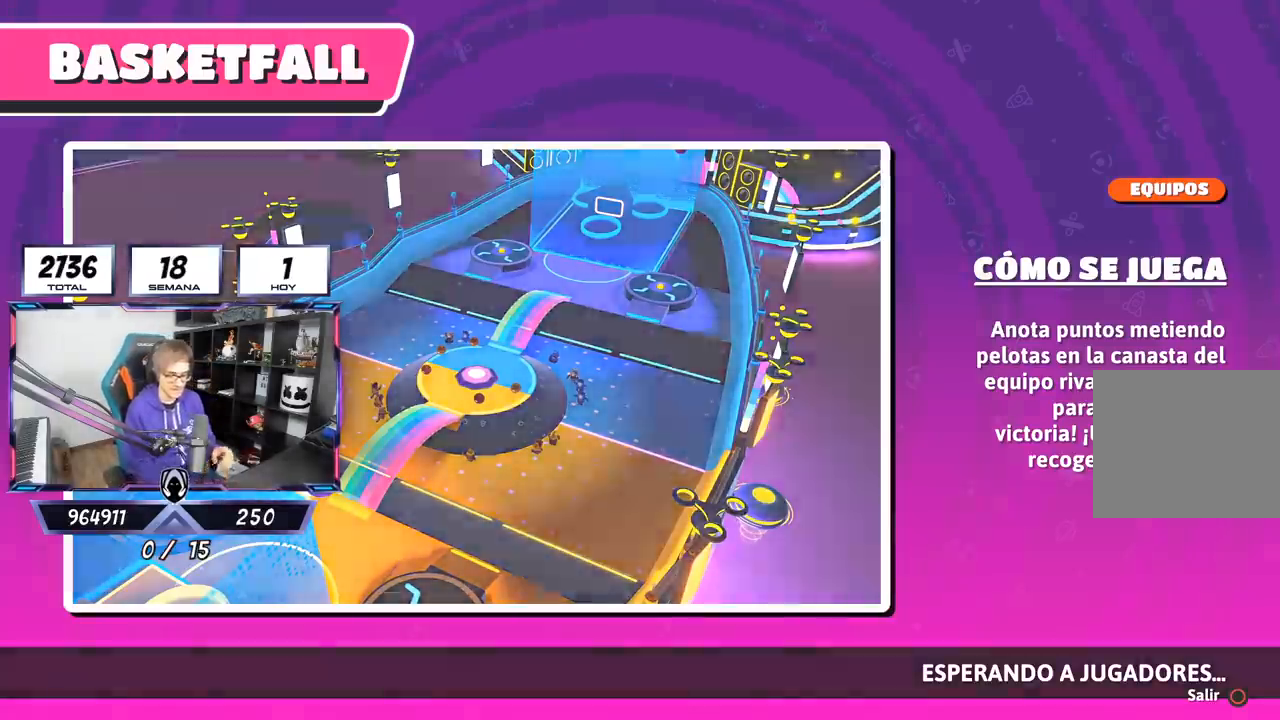
{"buttons": [], "left_stick": "center", "right_stick": "center", "events": []}
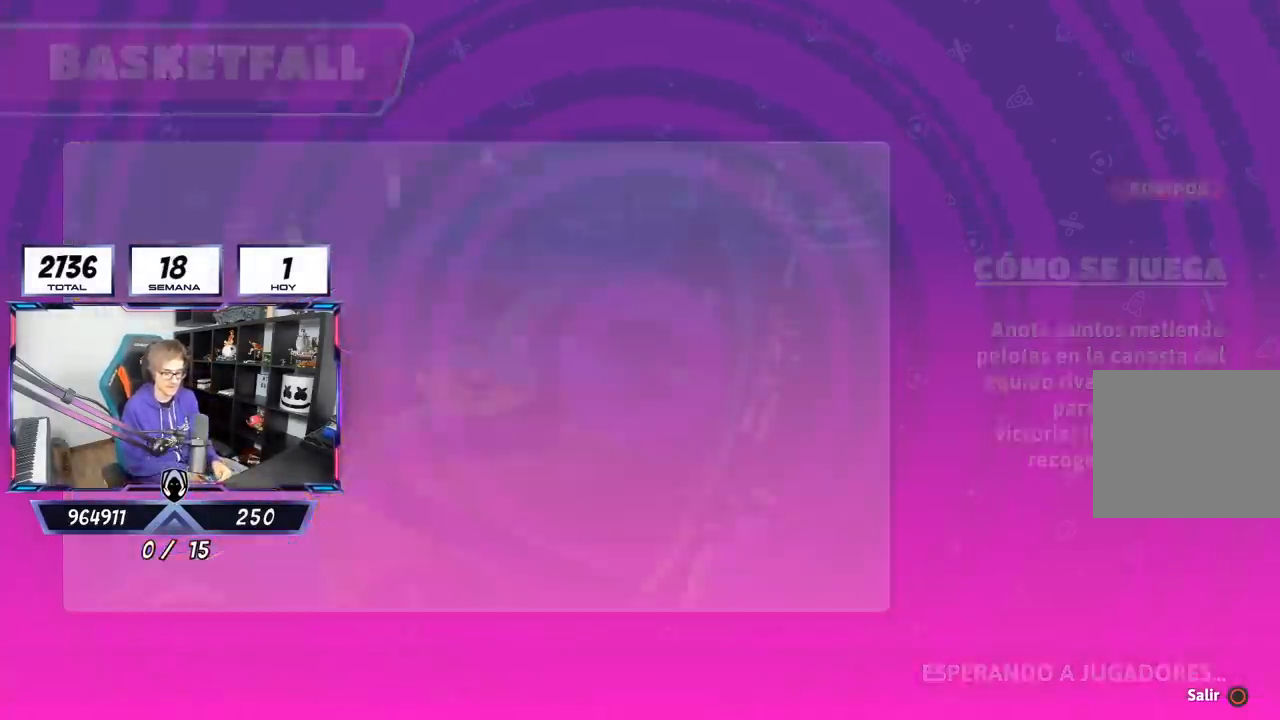
{"buttons": [], "left_stick": "center", "right_stick": "center", "events": []}
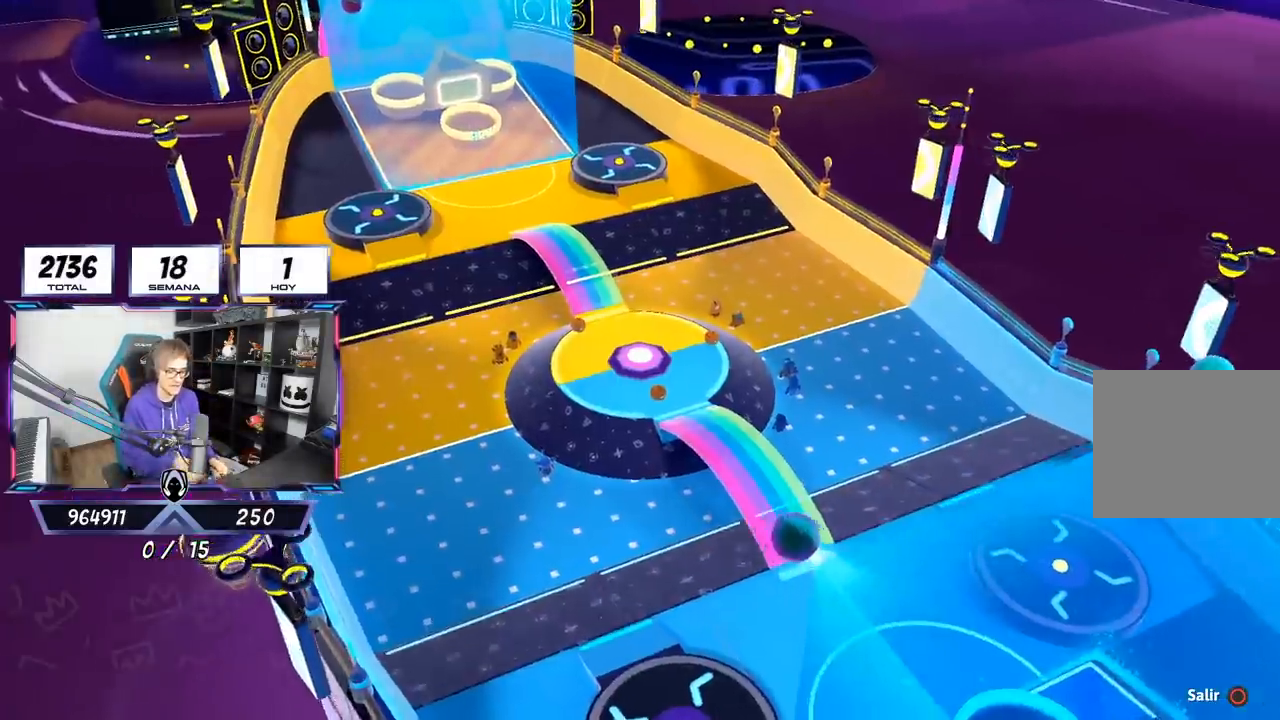
{"buttons": [], "left_stick": "center", "right_stick": "center", "events": []}
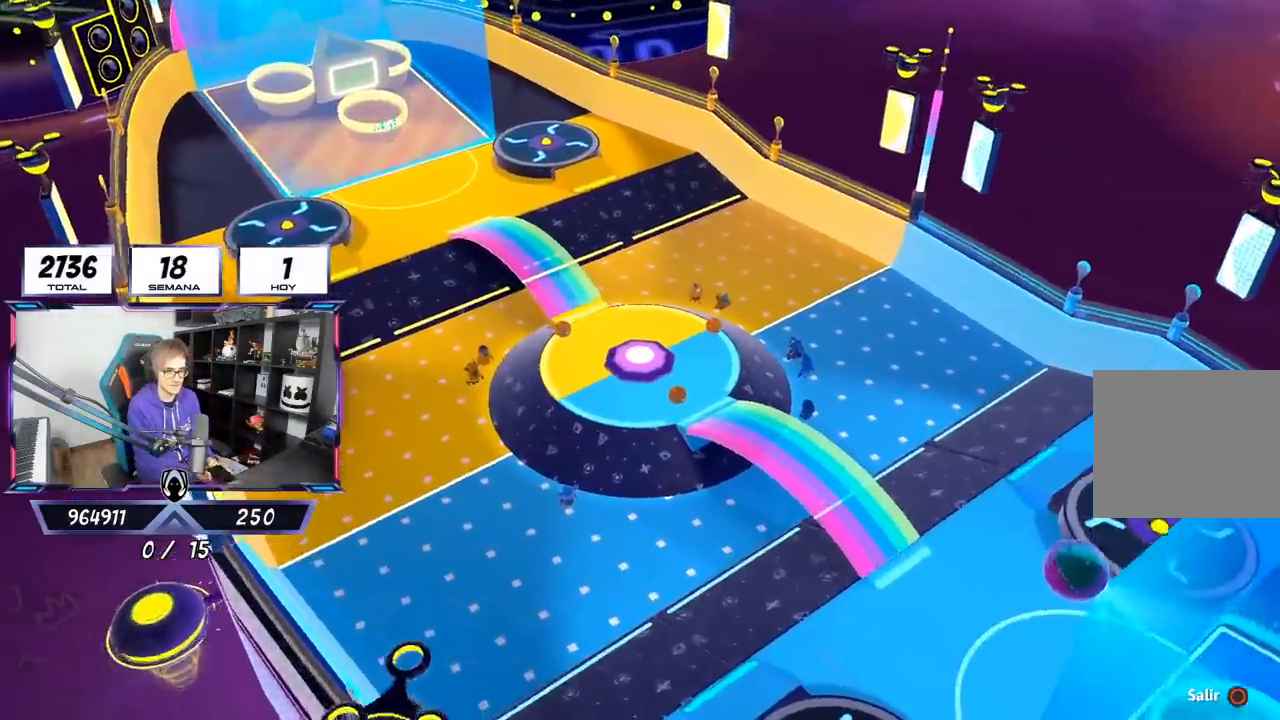
{"buttons": [], "left_stick": "center", "right_stick": "center", "events": [[33, "left_stick", "down-left"], [100, "left_stick", "center"]]}